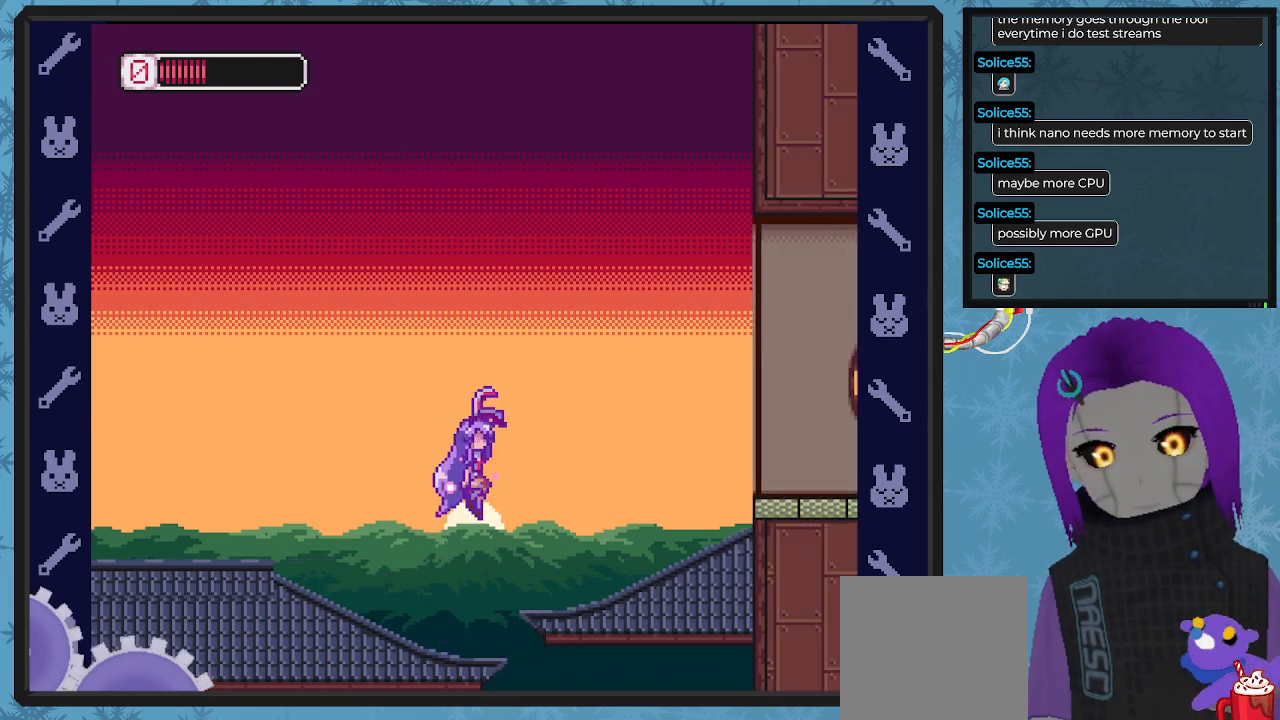
Gameplay with a controller (Xbox layout); each line is a JSON object with the inputs held at the frame after it. "events" lists button and stick changes between this image and that frame as [ms after this image, input, new state], when the widget could be followed in between. Not read: right_stick.
{"buttons": ["X", "DPAD_RIGHT"], "left_stick": "center", "events": [[133, "A", "up"]]}
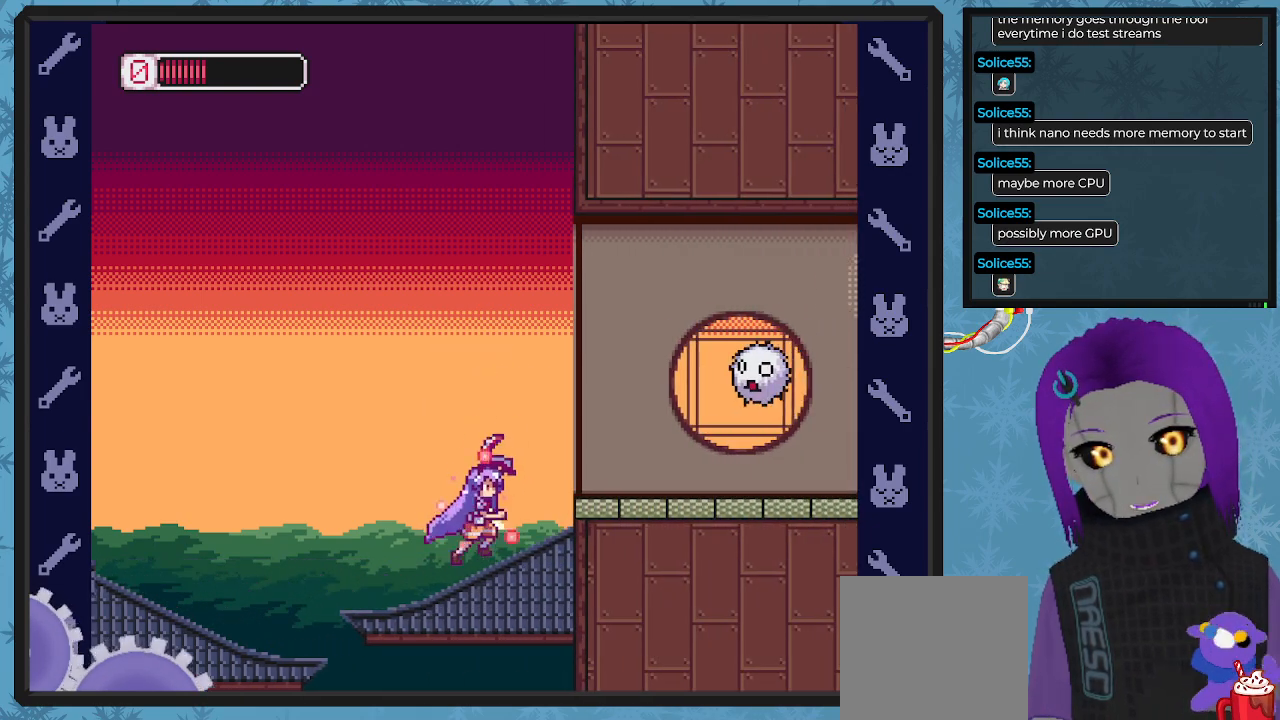
{"buttons": ["DPAD_RIGHT"], "left_stick": "center", "events": [[100, "DPAD_RIGHT", "up"], [400, "A", "down"], [400, "DPAD_RIGHT", "down"], [467, "A", "up"], [500, "X", "up"]]}
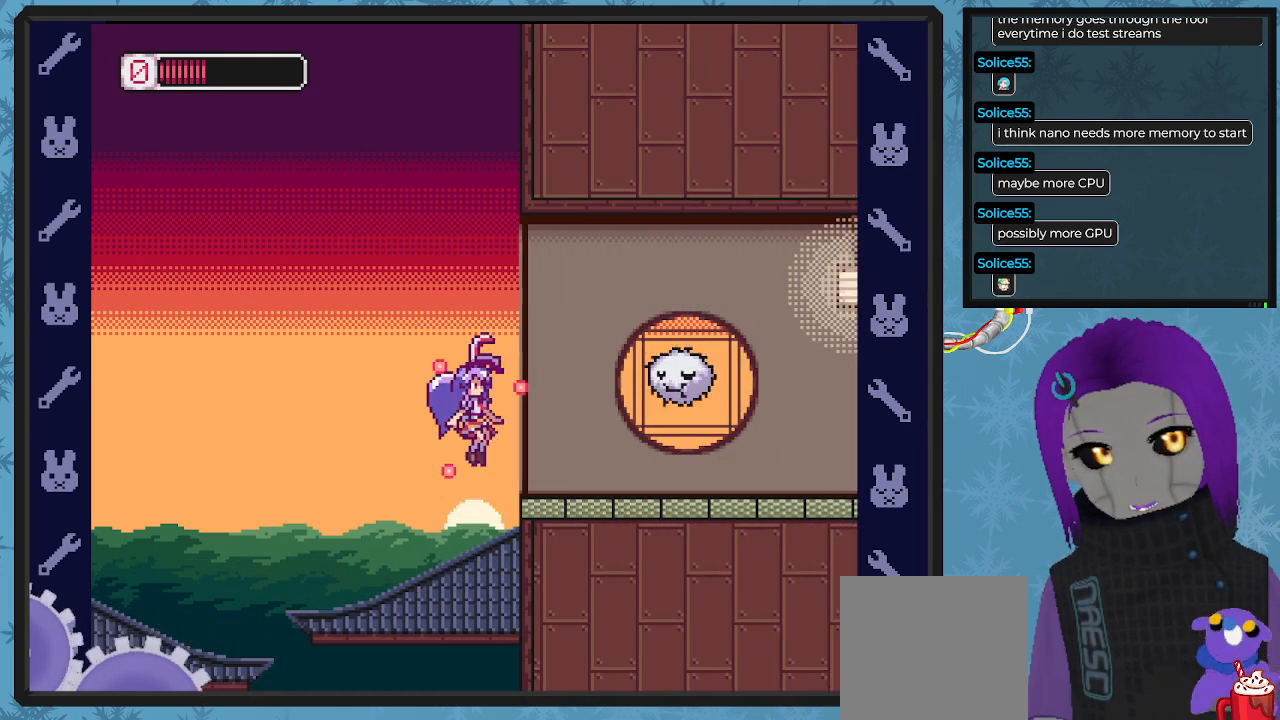
{"buttons": ["DPAD_LEFT"], "left_stick": "center", "events": [[67, "DPAD_UP", "down"], [67, "X", "down"], [100, "A", "down"], [133, "DPAD_RIGHT", "up"], [167, "A", "up"], [167, "X", "up"], [200, "DPAD_UP", "up"], [233, "X", "down"], [300, "DPAD_LEFT", "down"], [367, "X", "up"]]}
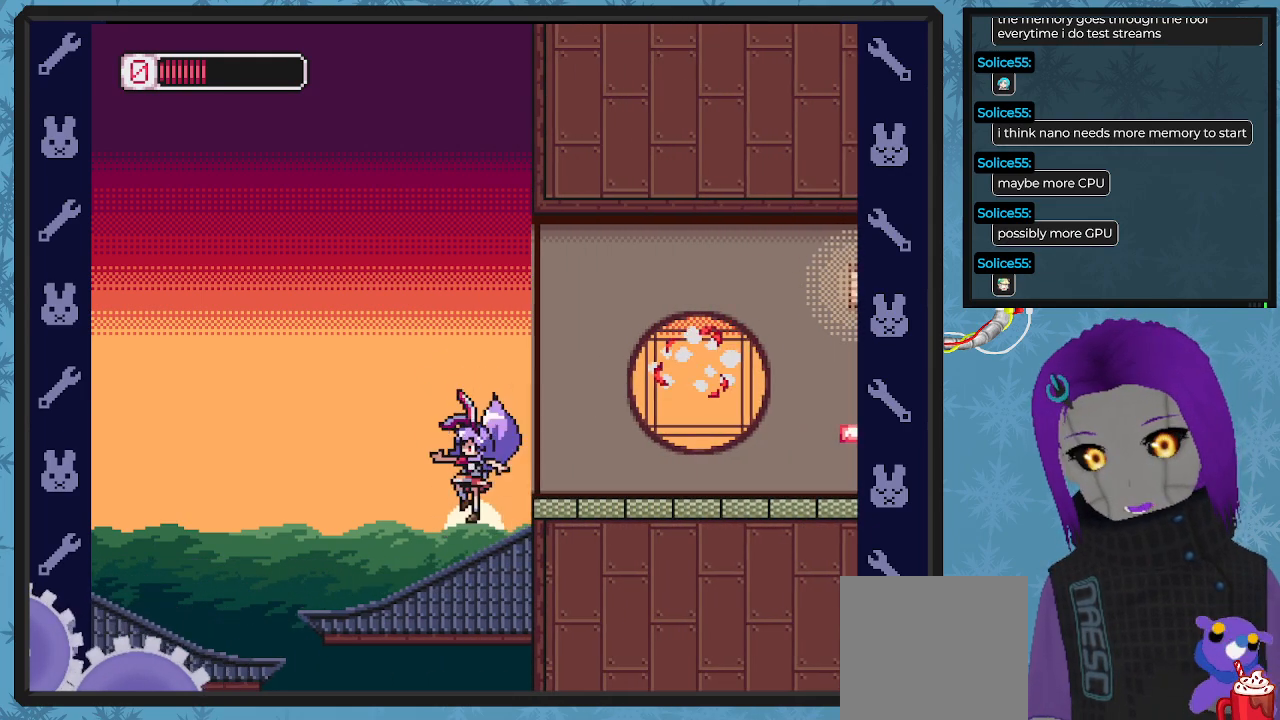
{"buttons": ["A", "DPAD_RIGHT"], "left_stick": "center", "events": [[33, "DPAD_UP", "down"], [133, "DPAD_LEFT", "up"], [167, "DPAD_UP", "up"], [300, "DPAD_RIGHT", "down"], [400, "A", "down"]]}
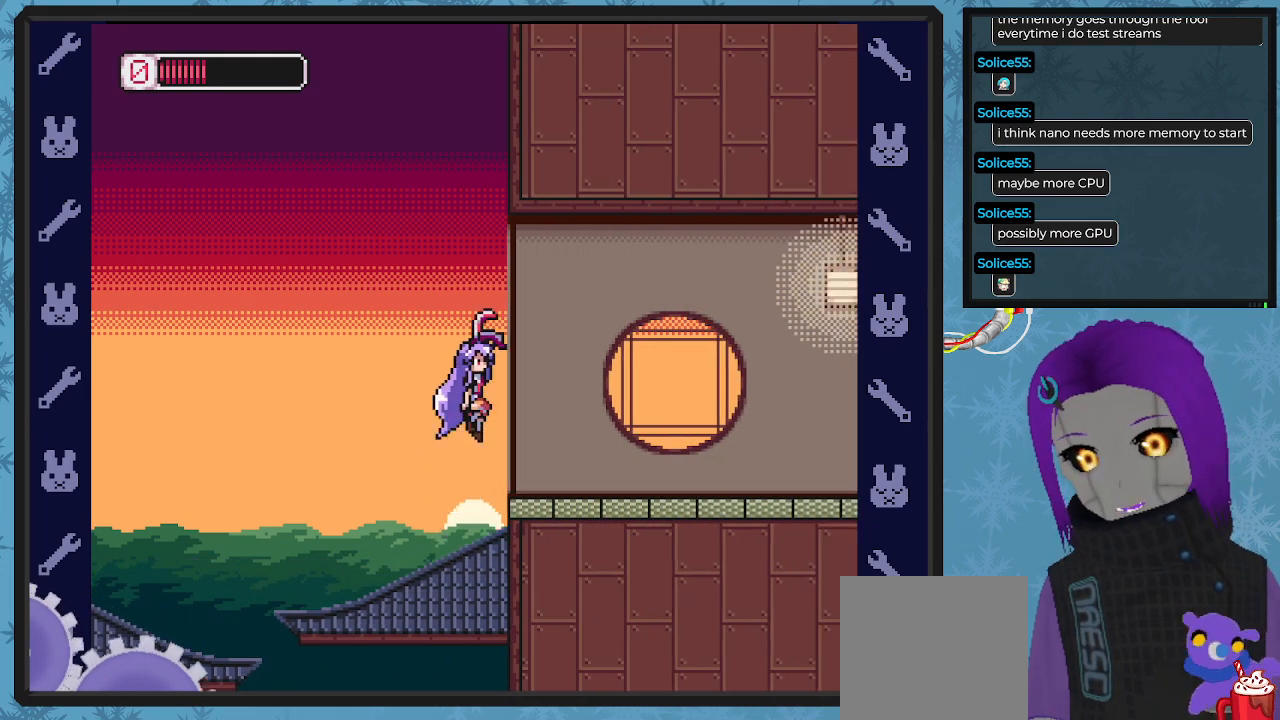
{"buttons": ["B", "DPAD_LEFT"], "left_stick": "center", "events": [[67, "A", "up"], [400, "DPAD_LEFT", "down"], [400, "DPAD_RIGHT", "up"], [467, "B", "down"]]}
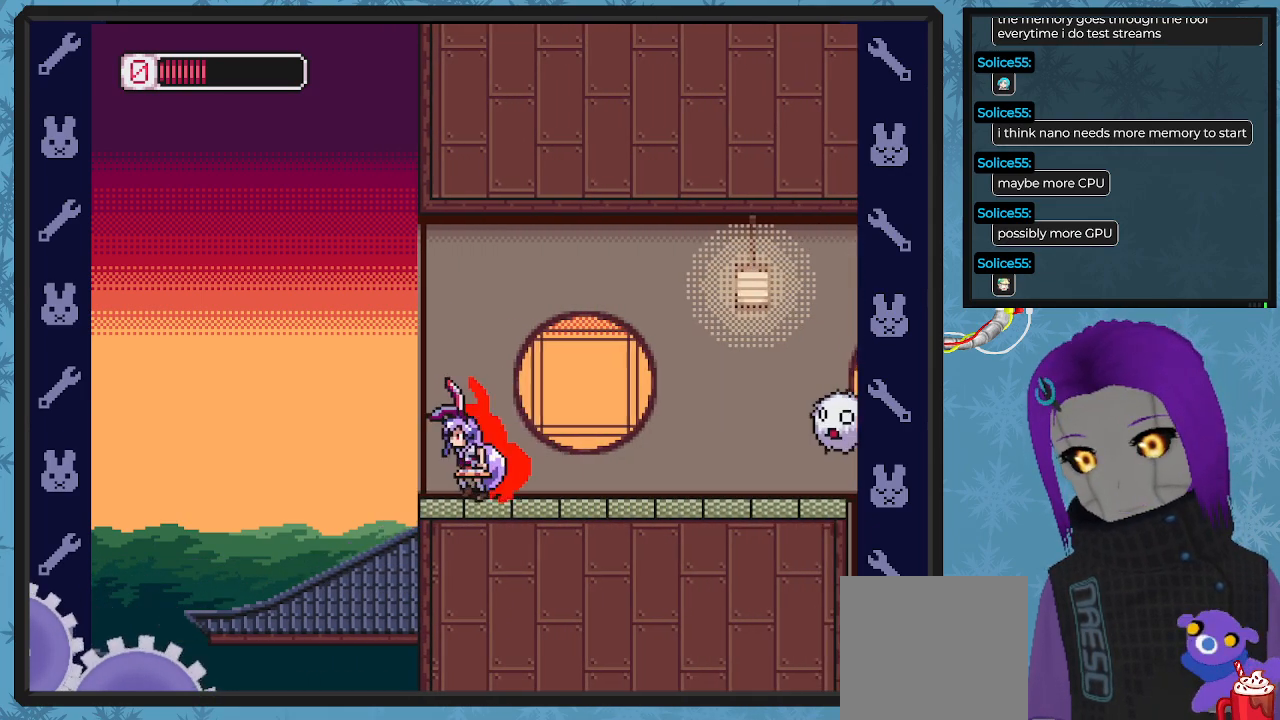
{"buttons": ["B", "DPAD_RIGHT"], "left_stick": "center", "events": [[67, "A", "down"], [167, "DPAD_UP", "down"], [233, "DPAD_LEFT", "up"], [233, "DPAD_RIGHT", "down"], [233, "DPAD_UP", "up"], [300, "DPAD_DOWN", "down"], [500, "A", "up"], [500, "DPAD_DOWN", "up"]]}
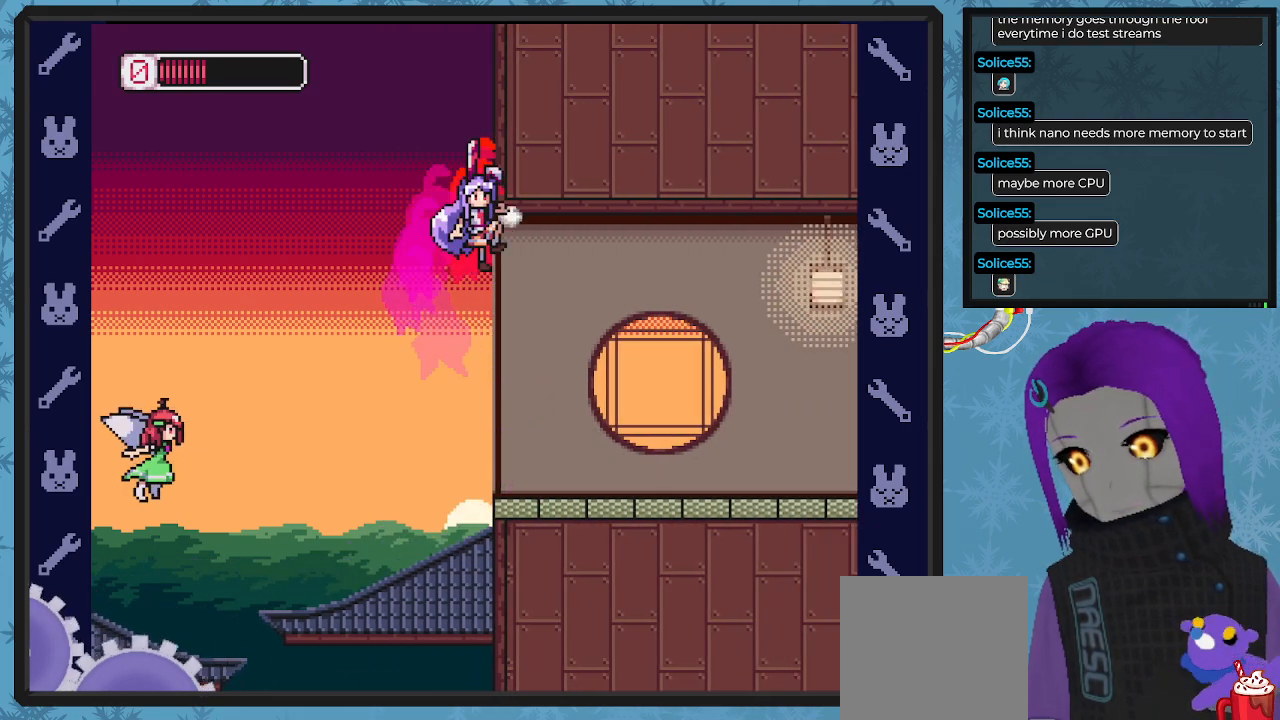
{"buttons": ["B", "DPAD_RIGHT"], "left_stick": "center", "events": [[100, "A", "down"], [167, "DPAD_DOWN", "down"], [433, "A", "up"], [433, "DPAD_DOWN", "up"]]}
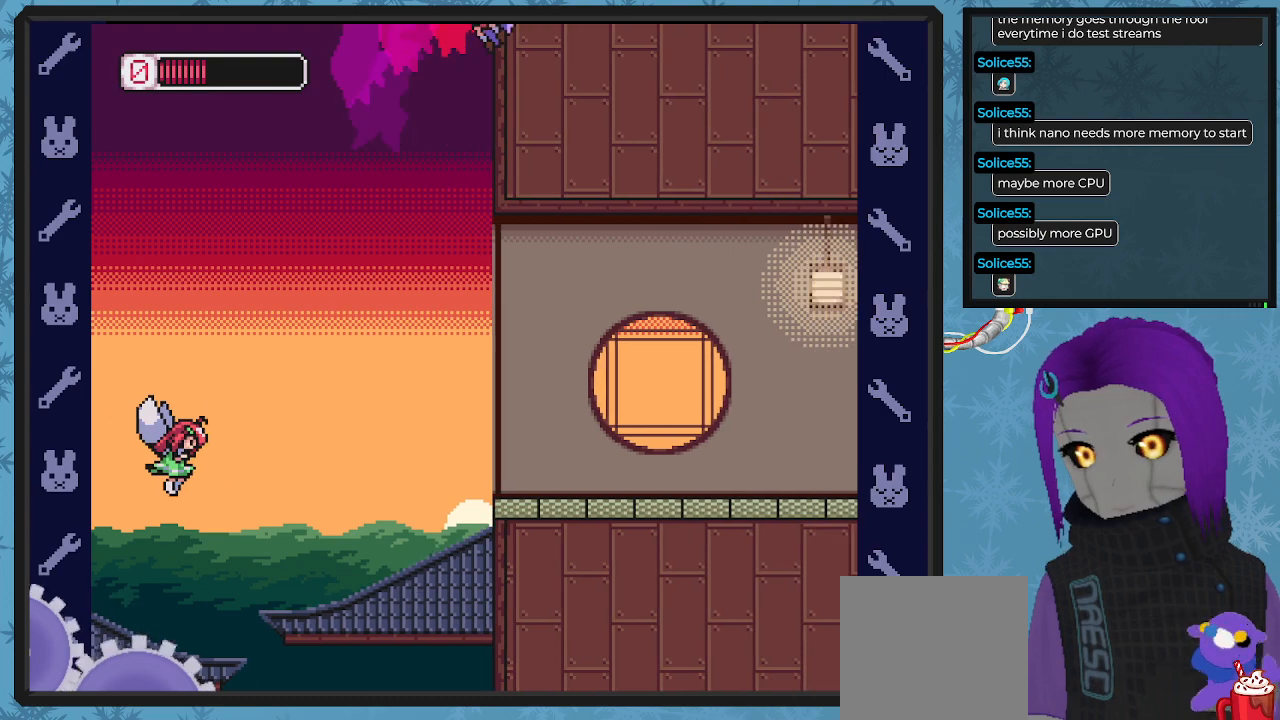
{"buttons": ["B", "DPAD_UP", "DPAD_RIGHT"], "left_stick": "center", "events": [[100, "A", "down"], [333, "A", "up"], [500, "DPAD_UP", "down"]]}
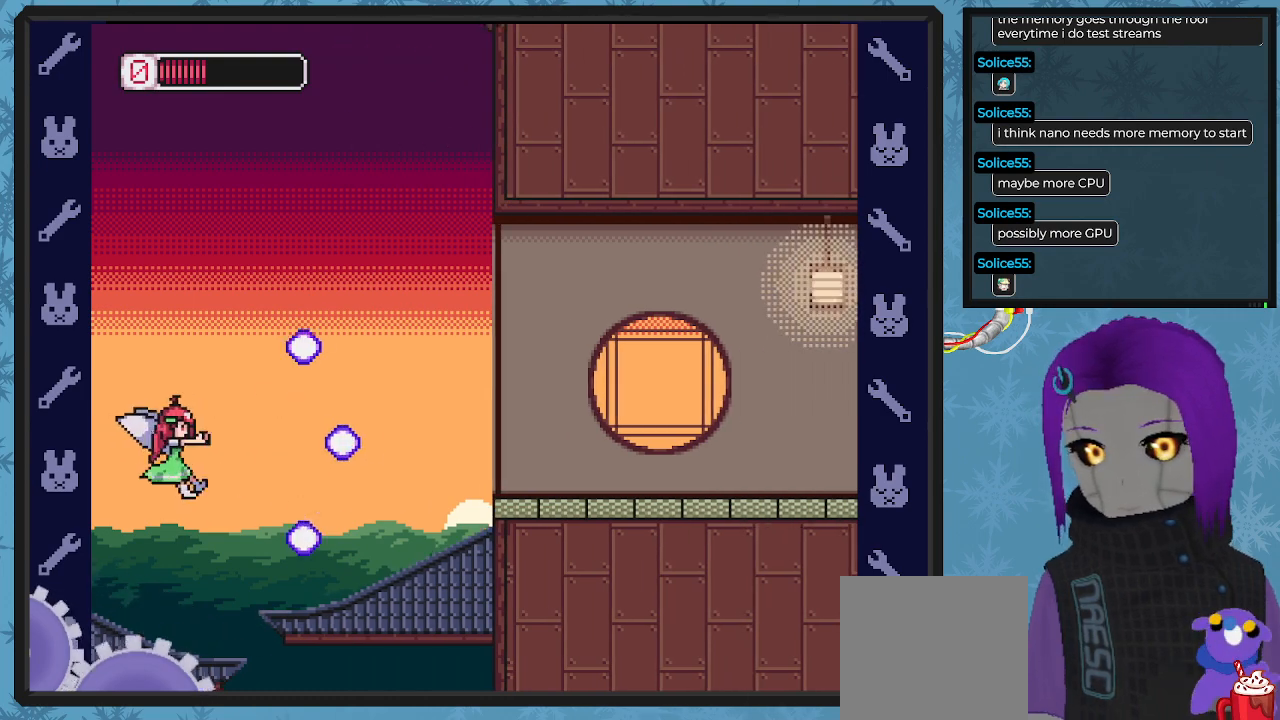
{"buttons": ["B", "DPAD_RIGHT"], "left_stick": "center", "events": [[33, "DPAD_RIGHT", "up"], [33, "DPAD_UP", "up"], [200, "DPAD_RIGHT", "down"], [267, "A", "down"], [467, "A", "up"]]}
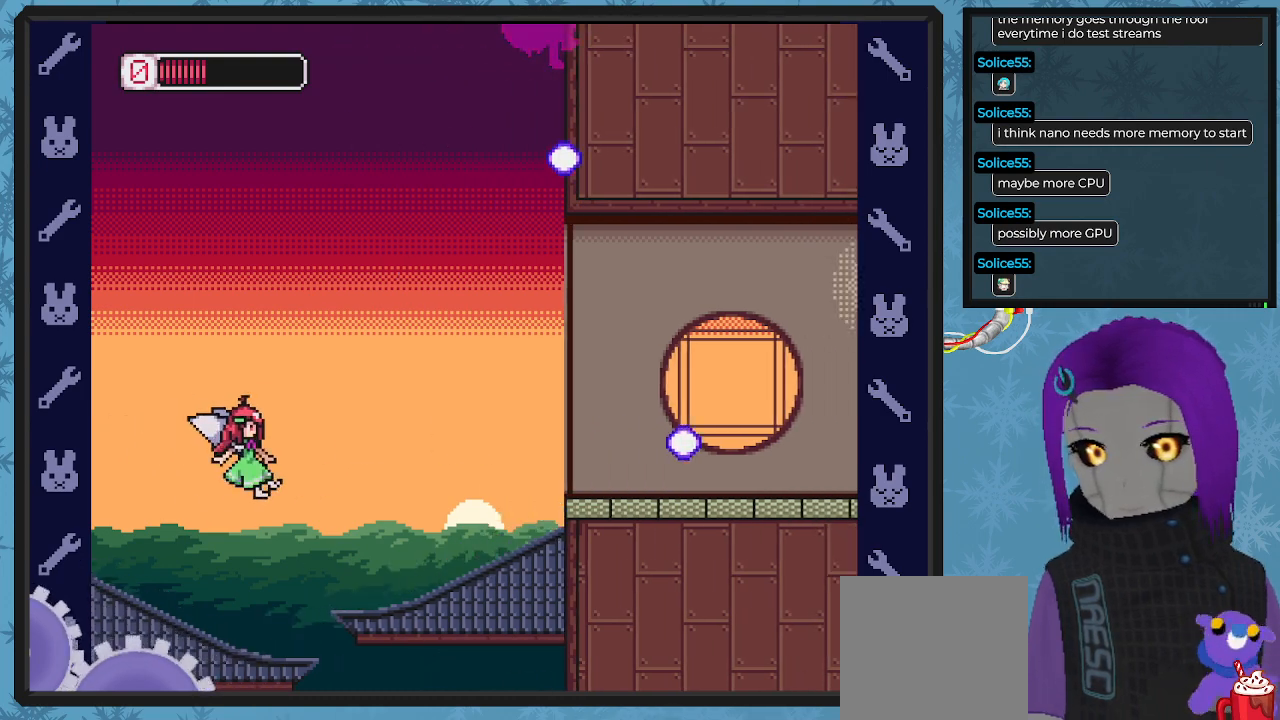
{"buttons": ["DPAD_DOWN", "DPAD_RIGHT"], "left_stick": "center", "events": [[33, "DPAD_RIGHT", "up"], [167, "DPAD_LEFT", "down"], [200, "B", "up"], [267, "DPAD_UP", "down"], [300, "DPAD_LEFT", "up"], [333, "DPAD_RIGHT", "down"], [333, "DPAD_UP", "up"], [467, "DPAD_DOWN", "down"]]}
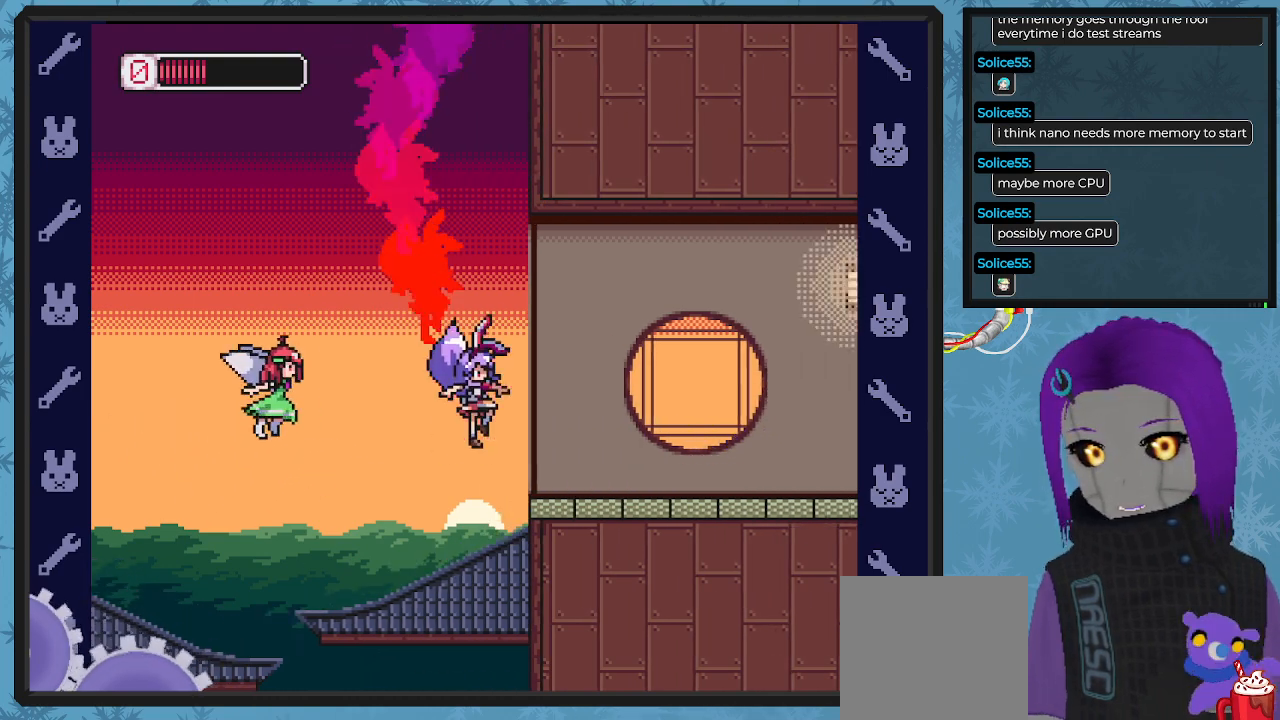
{"buttons": ["X", "DPAD_DOWN", "DPAD_RIGHT"], "left_stick": "center", "events": [[133, "DPAD_DOWN", "up"], [267, "A", "down"], [367, "A", "up"], [367, "X", "down"], [400, "DPAD_DOWN", "down"], [400, "X", "up"], [467, "X", "down"]]}
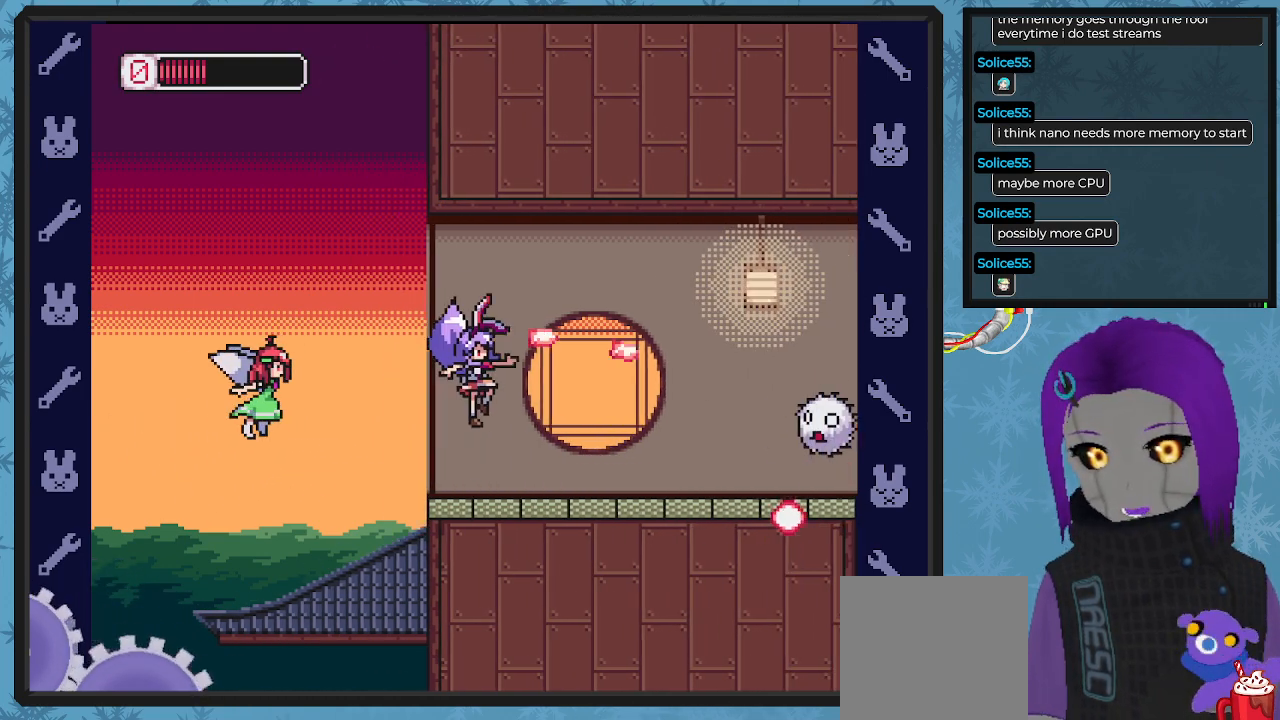
{"buttons": ["X"], "left_stick": "center", "events": [[33, "X", "up"], [167, "DPAD_DOWN", "up"], [167, "X", "down"], [233, "X", "up"], [267, "DPAD_RIGHT", "up"], [300, "X", "down"], [367, "X", "up"], [433, "X", "down"]]}
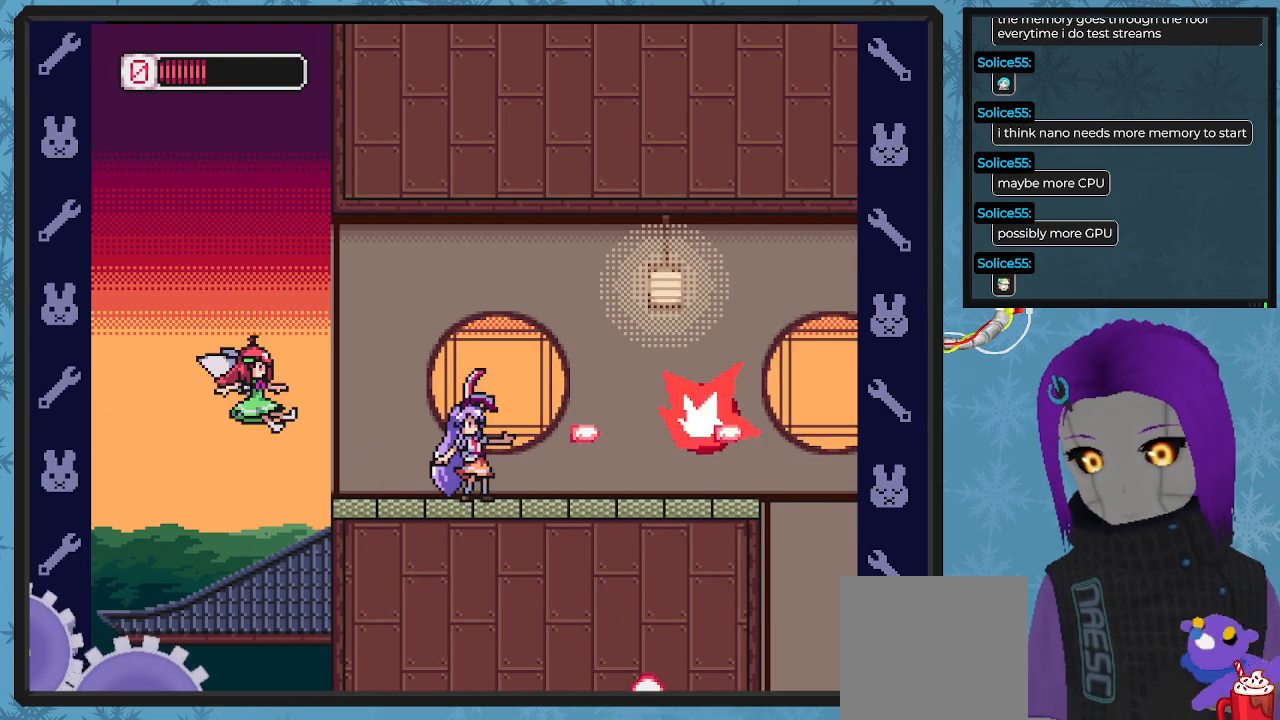
{"buttons": ["DPAD_UP"], "left_stick": "center"}
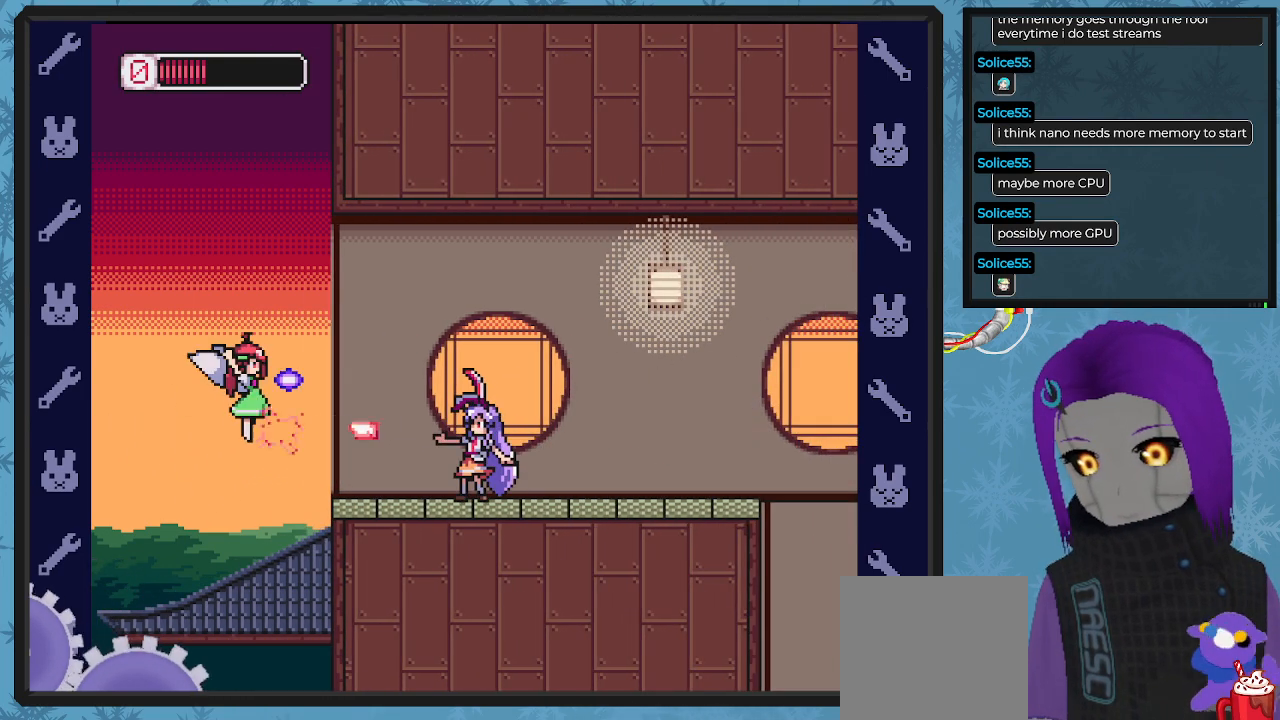
{"buttons": ["DPAD_RIGHT"], "left_stick": "center", "events": [[100, "X", "down"], [167, "X", "up"], [200, "DPAD_RIGHT", "down"], [233, "X", "down"], [300, "DPAD_UP", "up"], [300, "X", "up"]]}
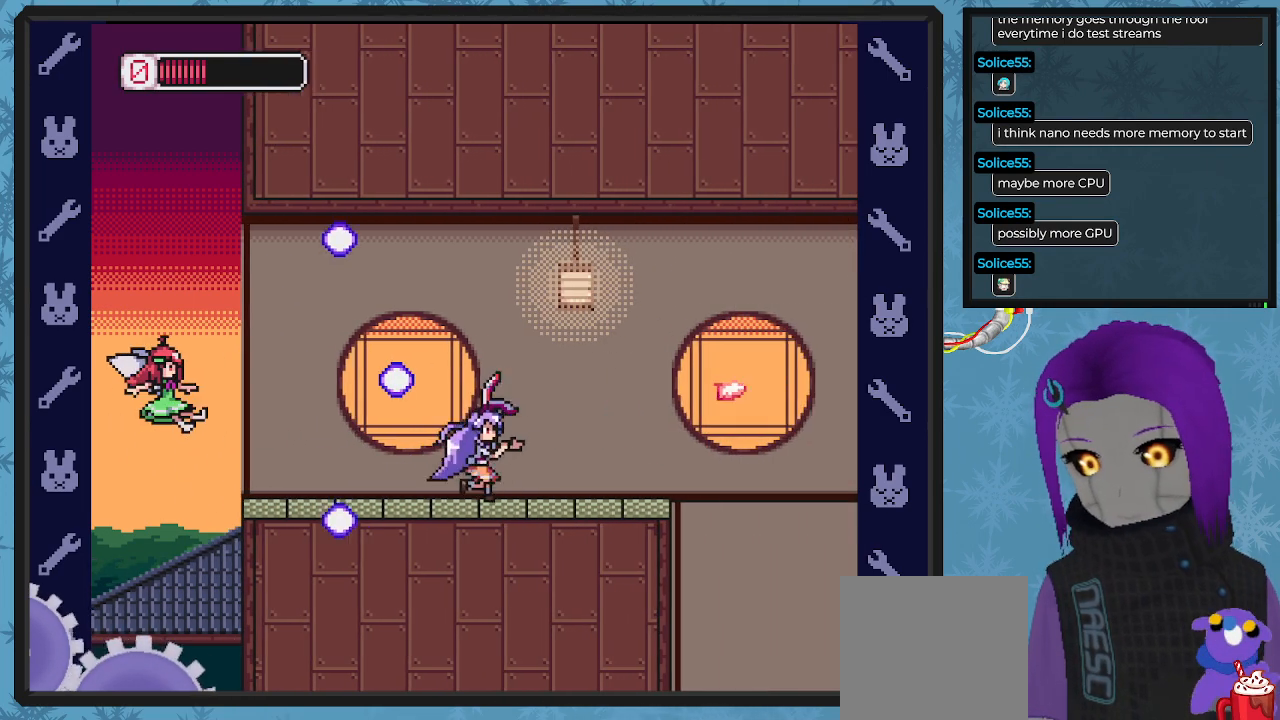
{"buttons": ["DPAD_UP", "DPAD_LEFT"], "left_stick": "center", "events": [[200, "DPAD_DOWN", "down"], [233, "DPAD_DOWN", "up"], [233, "DPAD_LEFT", "down"], [233, "DPAD_RIGHT", "up"], [300, "DPAD_UP", "down"], [300, "X", "down"], [367, "X", "up"], [433, "X", "down"], [500, "X", "up"]]}
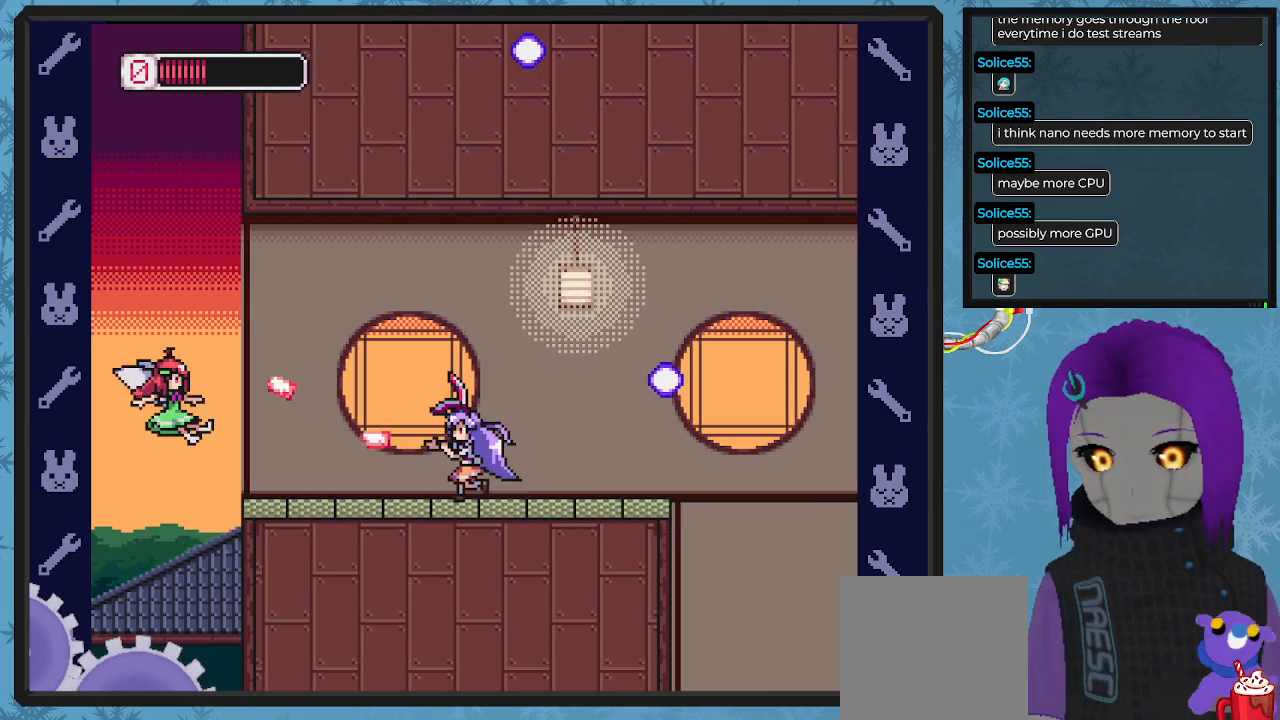
{"buttons": ["DPAD_UP", "DPAD_RIGHT"], "left_stick": "center", "events": [[100, "DPAD_LEFT", "up"], [100, "X", "down"], [167, "DPAD_LEFT", "down"], [167, "X", "up"], [233, "X", "down"], [333, "X", "up"], [400, "X", "down"], [433, "DPAD_LEFT", "up"], [467, "DPAD_RIGHT", "down"], [467, "X", "up"]]}
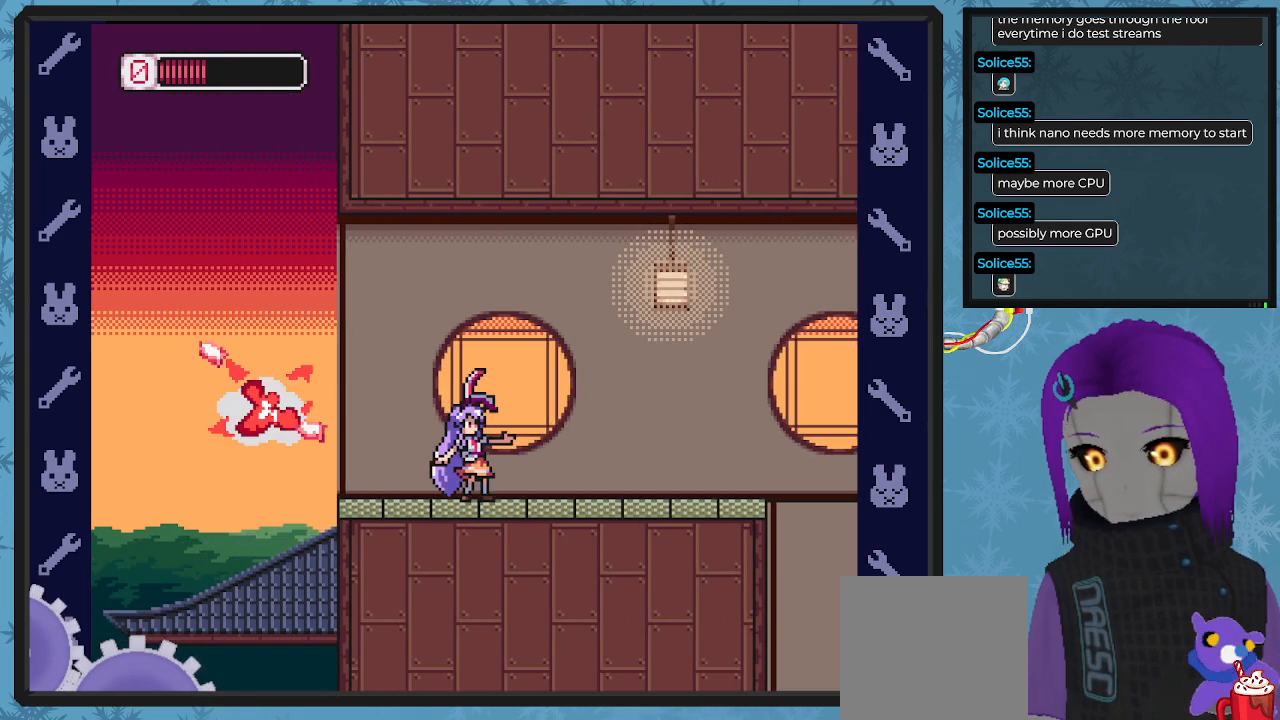
{"buttons": ["DPAD_RIGHT"], "left_stick": "center", "events": [[33, "DPAD_UP", "up"]]}
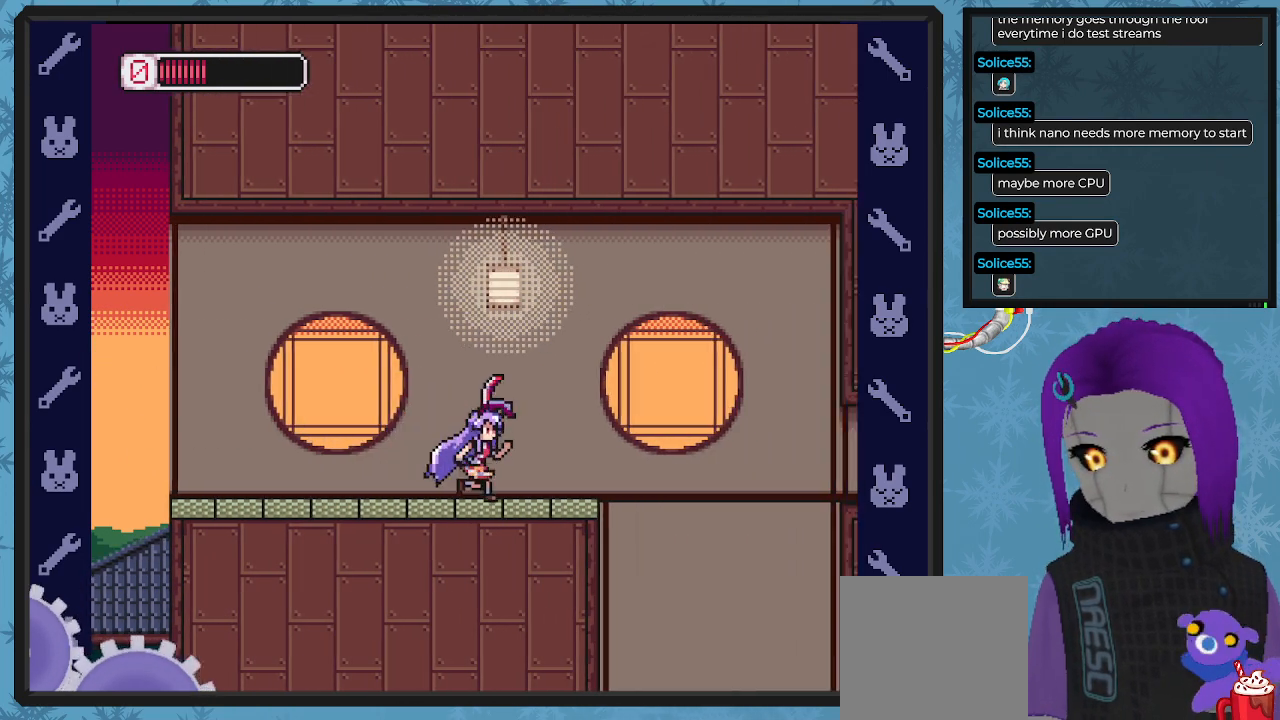
{"buttons": [], "left_stick": "center", "events": [[333, "DPAD_RIGHT", "up"]]}
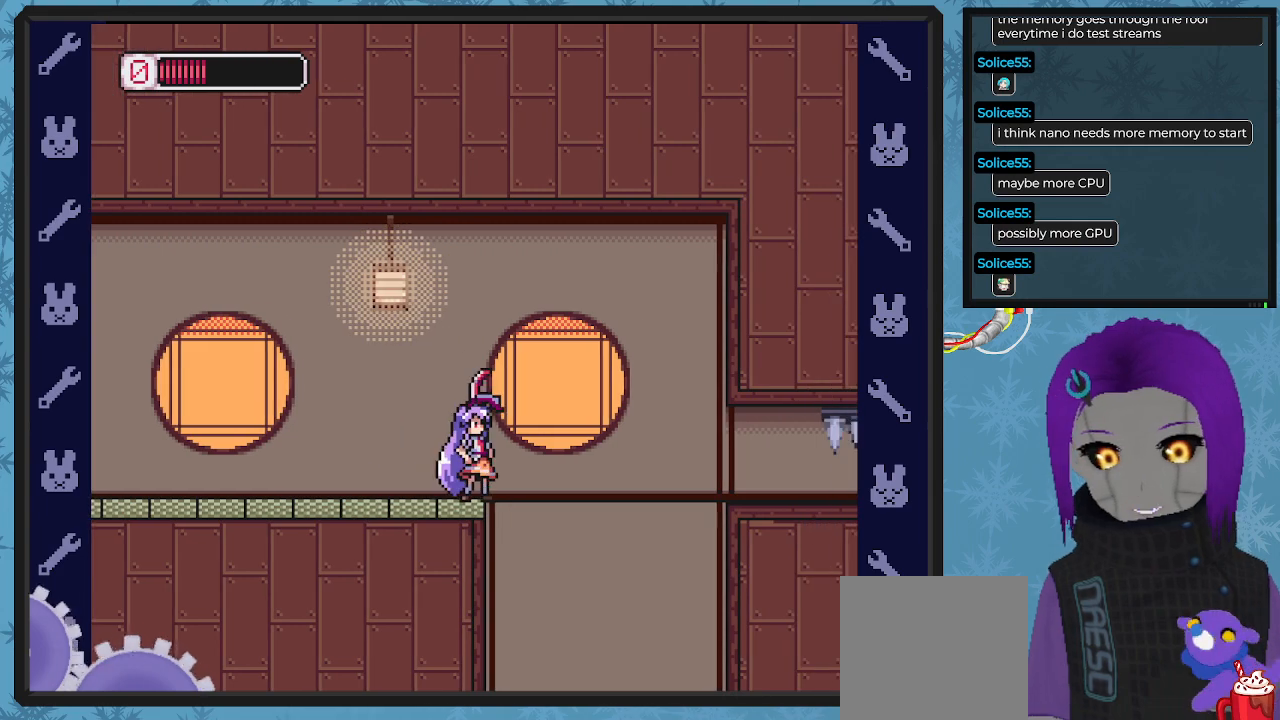
{"buttons": ["B", "DPAD_RIGHT"], "left_stick": "center", "events": [[500, "B", "down"], [500, "DPAD_RIGHT", "down"]]}
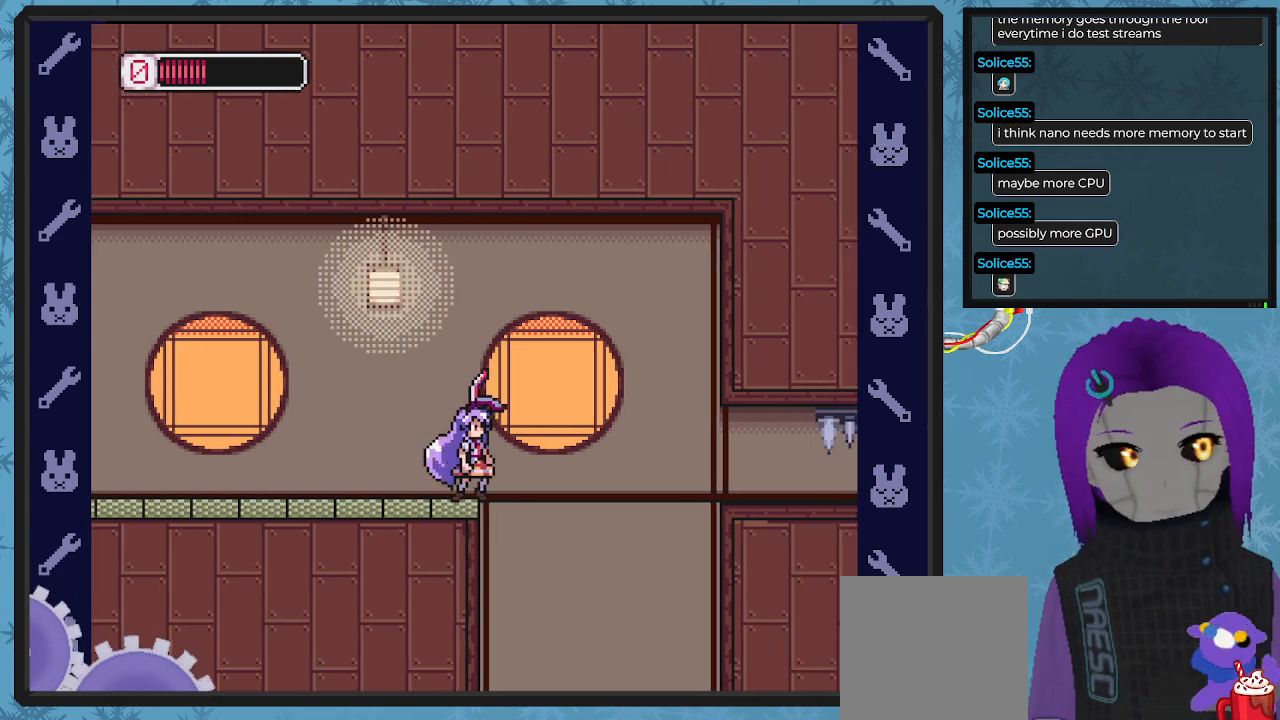
{"buttons": ["B", "DPAD_RIGHT"], "left_stick": "center", "events": [[33, "A", "down"], [300, "A", "up"]]}
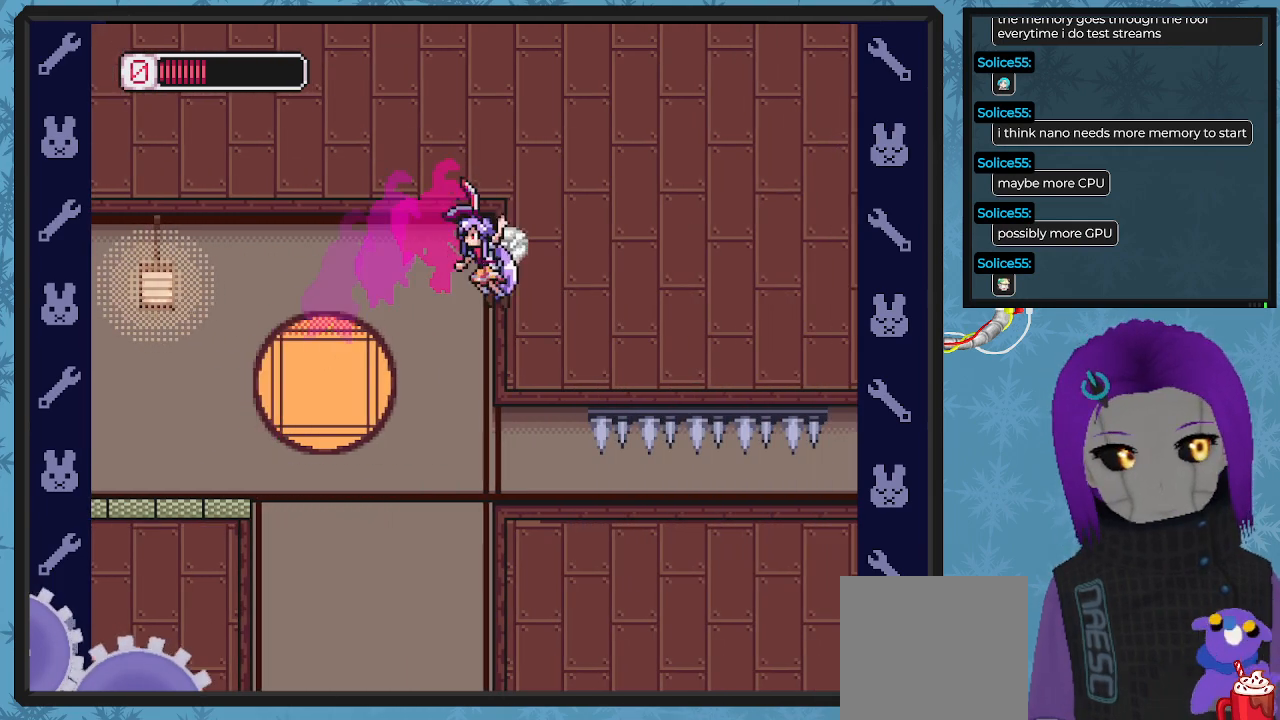
{"buttons": ["B", "DPAD_RIGHT"], "left_stick": "center", "events": []}
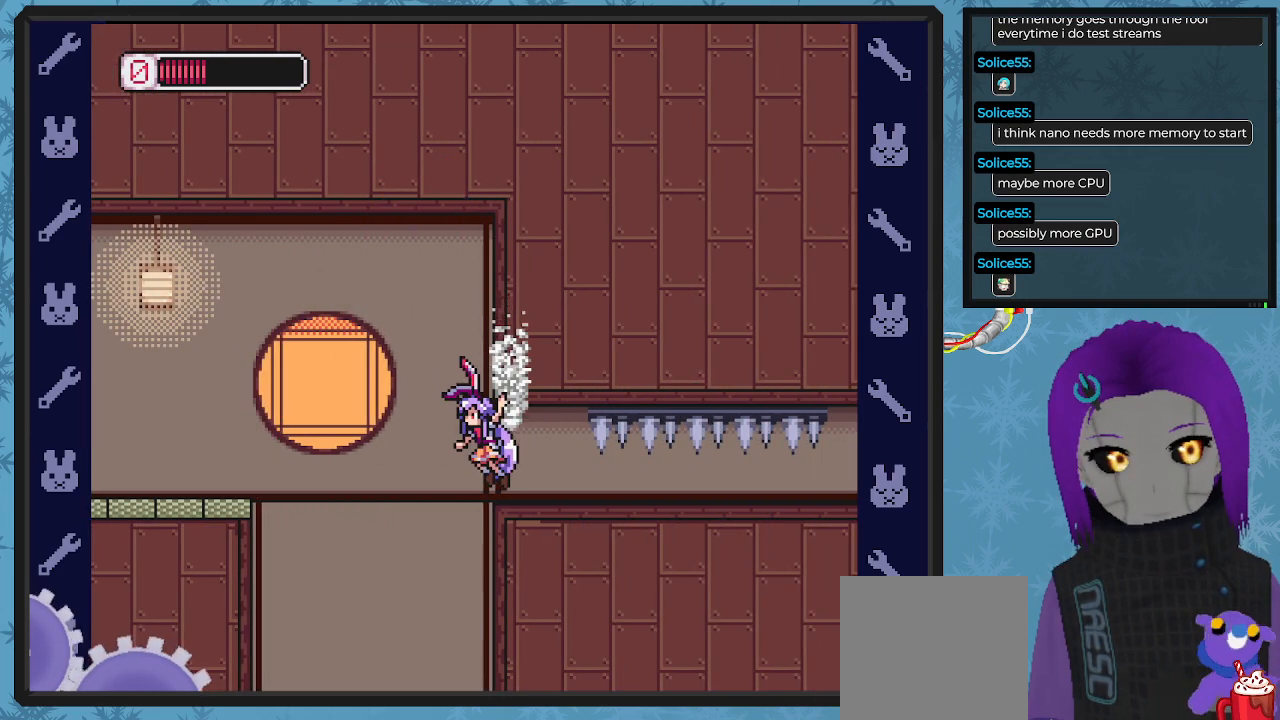
{"buttons": ["B", "DPAD_RIGHT"], "left_stick": "center", "events": [[33, "B", "up"], [67, "DPAD_RIGHT", "up"], [233, "DPAD_RIGHT", "down"], [367, "B", "down"]]}
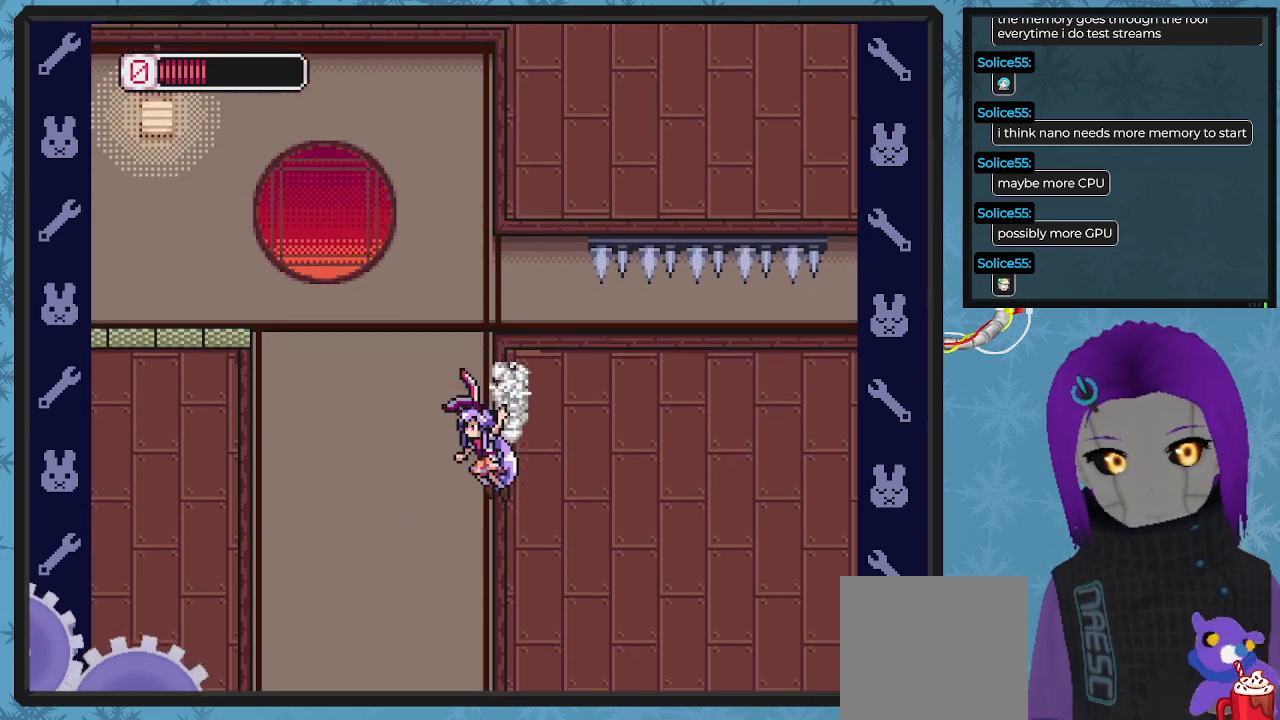
{"buttons": ["B"], "left_stick": "center", "events": [[33, "A", "down"], [233, "A", "up"], [500, "DPAD_RIGHT", "up"]]}
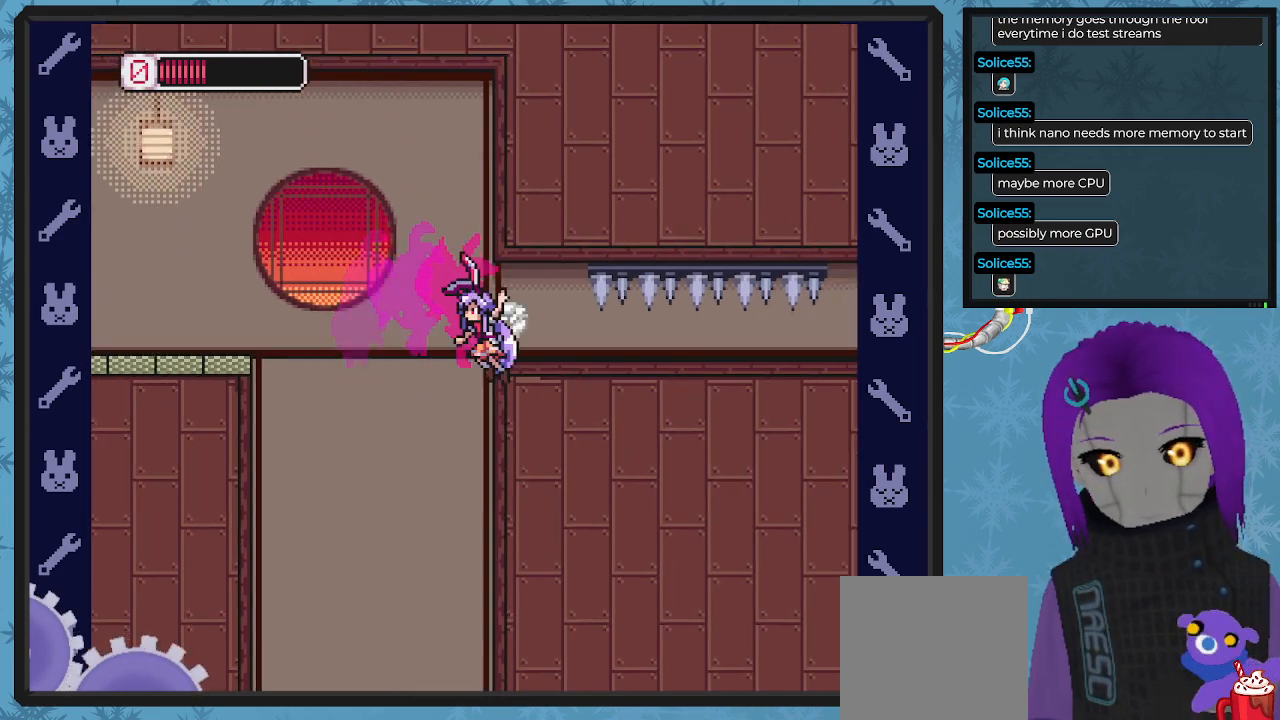
{"buttons": ["B", "DPAD_RIGHT"], "left_stick": "center", "events": [[133, "B", "up"], [167, "B", "down"], [167, "DPAD_RIGHT", "down"], [267, "A", "down"], [433, "A", "up"]]}
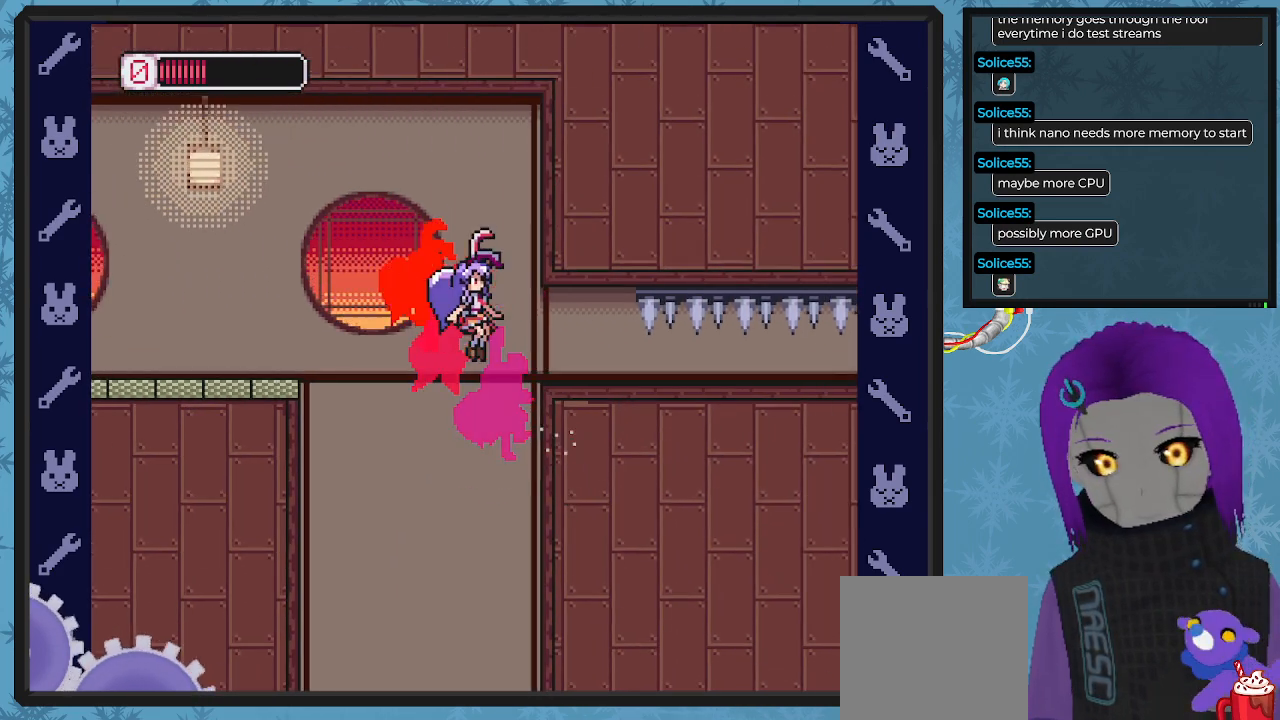
{"buttons": ["A", "B", "DPAD_RIGHT"], "left_stick": "center", "events": [[200, "B", "up"], [200, "DPAD_RIGHT", "up"], [267, "B", "down"], [267, "DPAD_RIGHT", "down"], [433, "A", "down"]]}
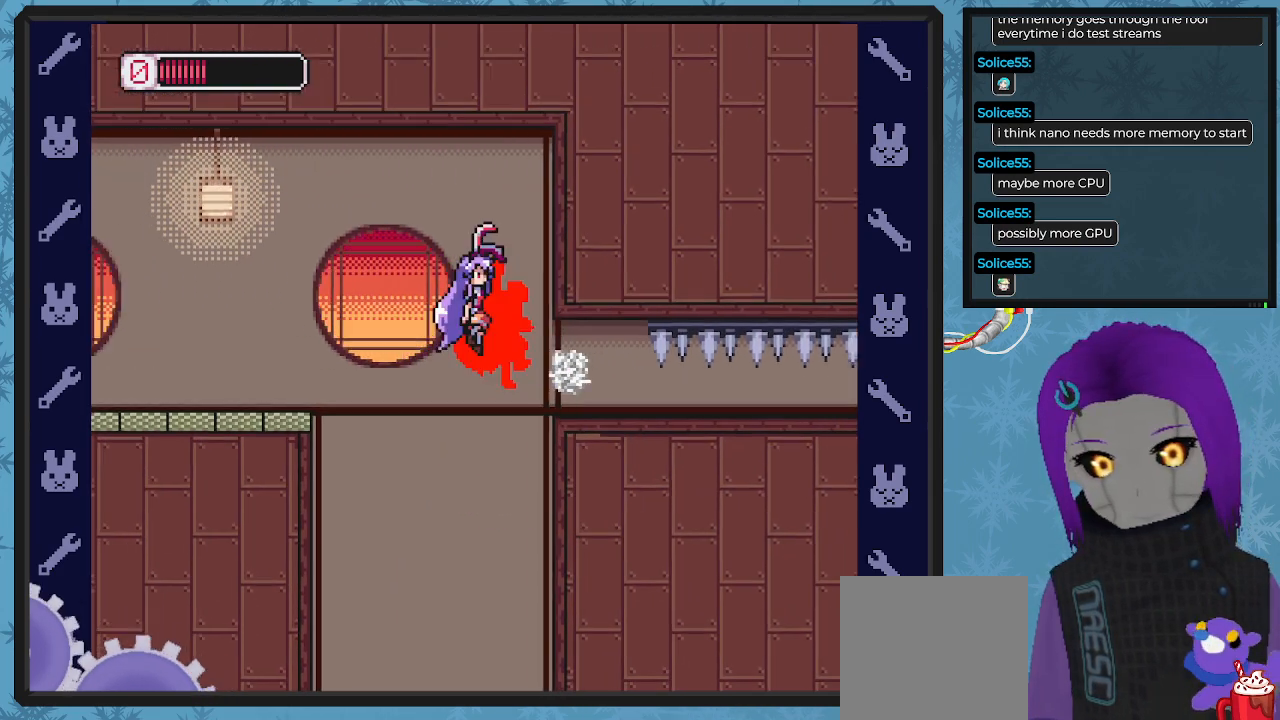
{"buttons": ["B", "DPAD_DOWN", "DPAD_RIGHT"], "left_stick": "center", "events": [[233, "A", "up"], [233, "DPAD_RIGHT", "up"], [233, "DPAD_UP", "down"], [267, "DPAD_LEFT", "down"], [267, "DPAD_UP", "up"], [300, "DPAD_DOWN", "down"], [300, "DPAD_LEFT", "up"], [333, "DPAD_RIGHT", "down"]]}
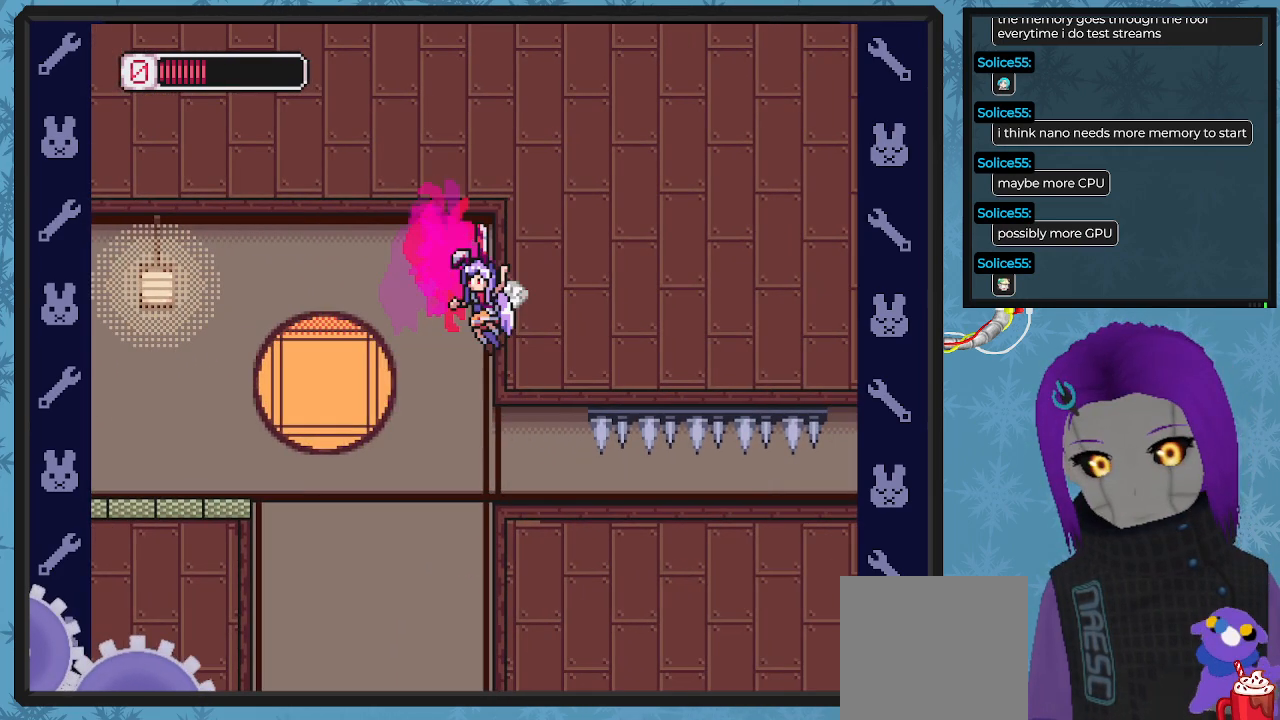
{"buttons": ["B", "DPAD_RIGHT"], "left_stick": "center", "events": [[33, "DPAD_DOWN", "up"]]}
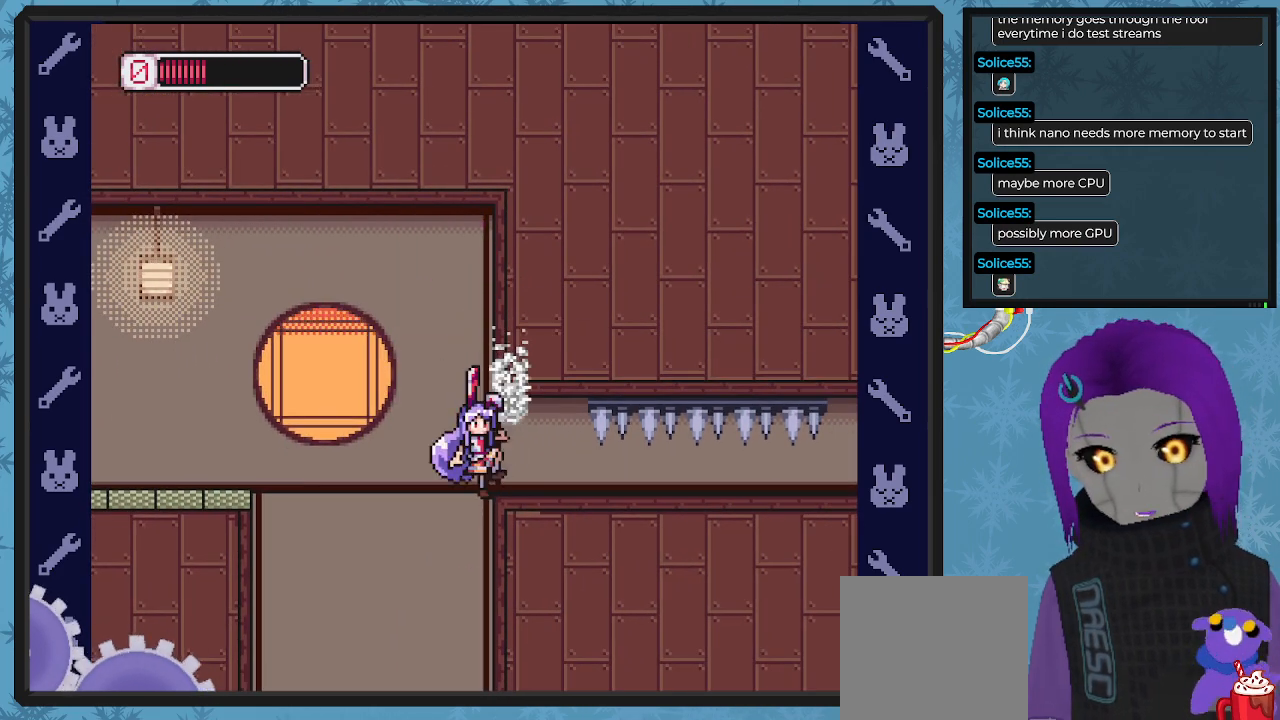
{"buttons": ["B", "DPAD_UP", "DPAD_RIGHT"], "left_stick": "center", "events": [[333, "B", "up"], [333, "DPAD_RIGHT", "up"], [467, "DPAD_RIGHT", "down"], [500, "B", "down"], [500, "DPAD_UP", "down"]]}
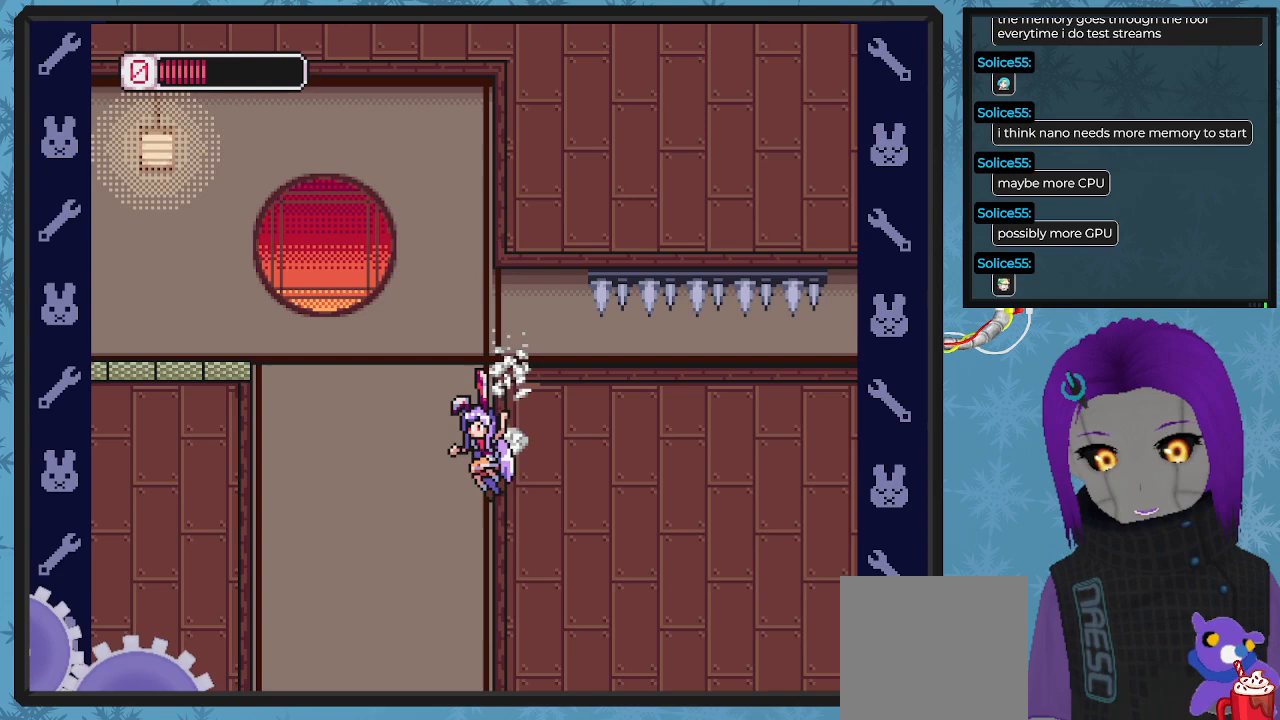
{"buttons": ["B", "DPAD_RIGHT"], "left_stick": "center", "events": [[67, "DPAD_UP", "up"], [200, "A", "down"], [500, "A", "up"]]}
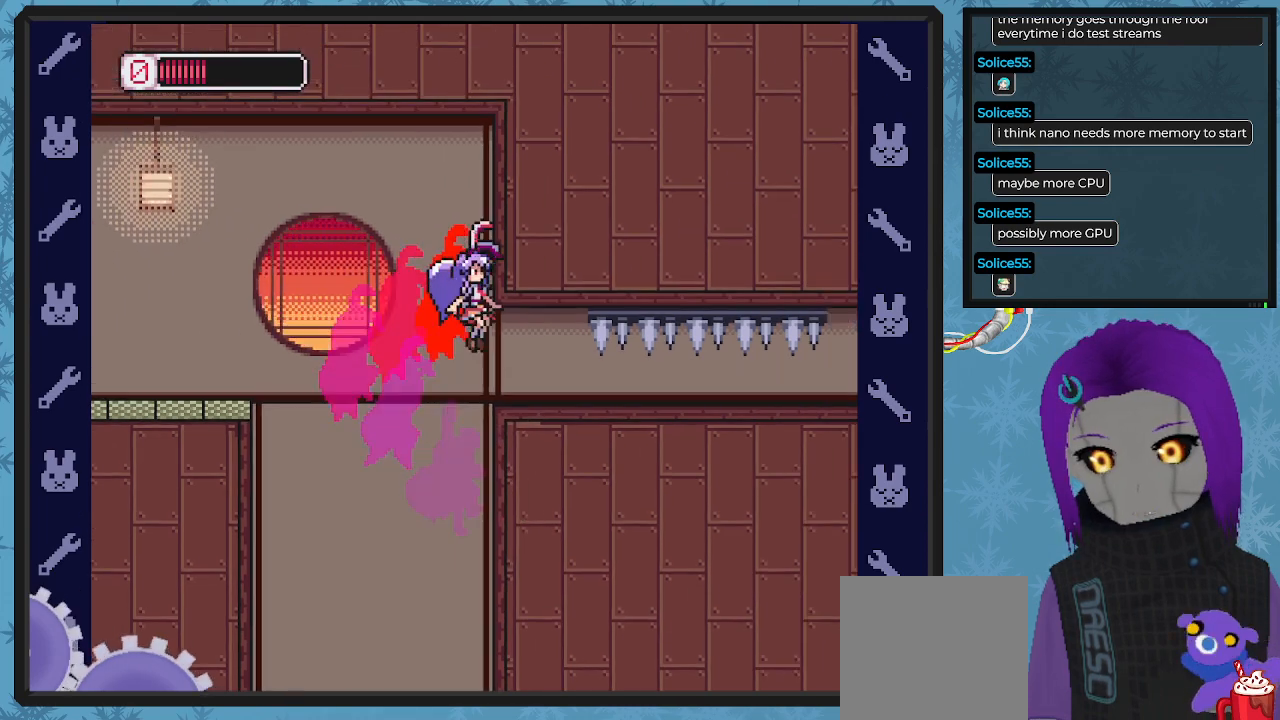
{"buttons": ["B", "DPAD_RIGHT"], "left_stick": "center", "events": [[67, "B", "up"], [267, "B", "down"]]}